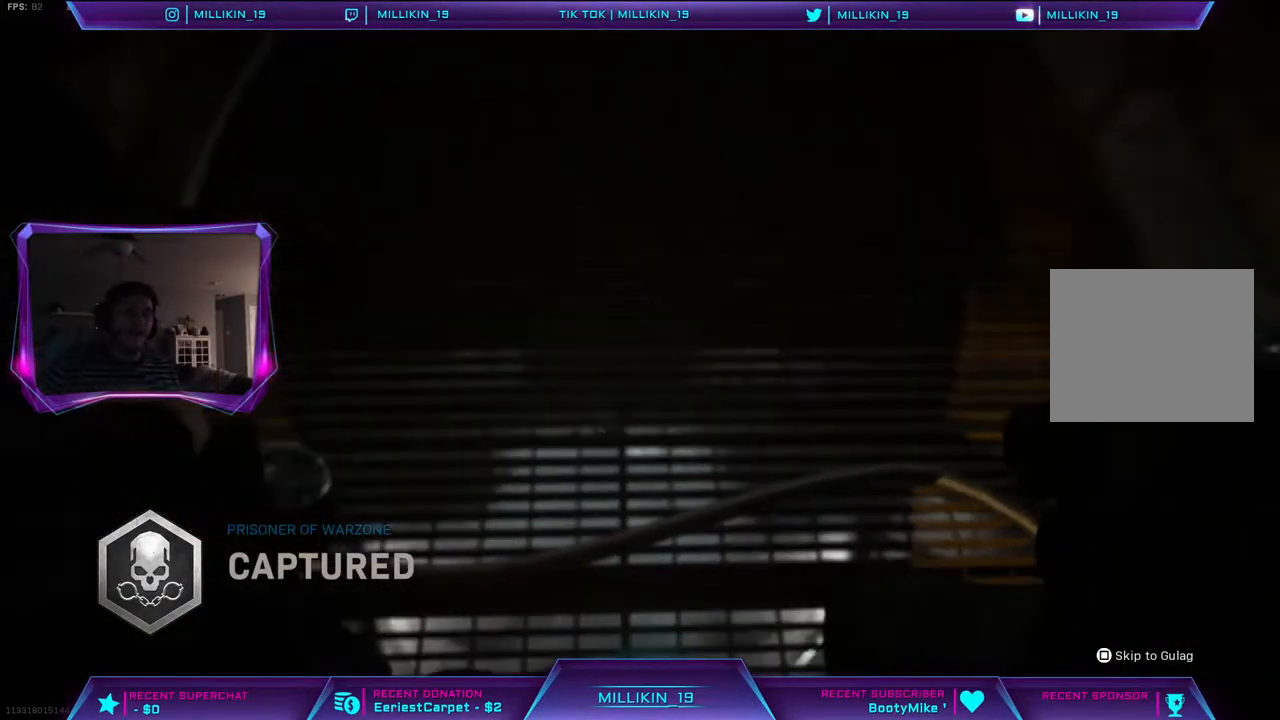
Gameplay with a controller (PlayStation layout); each line is a JSON object with the inputs held at the frame after it (dt_ms = milliseconds from this image to that frame). "events" lists button and stick changes between this image and that frame as [ms after this image, input, new state], when the widget could be followed in between.
{"dt_ms": 500, "buttons": ["CROSS"], "left_stick": "center", "right_stick": "center", "events": [[433, "CROSS", "down"]]}
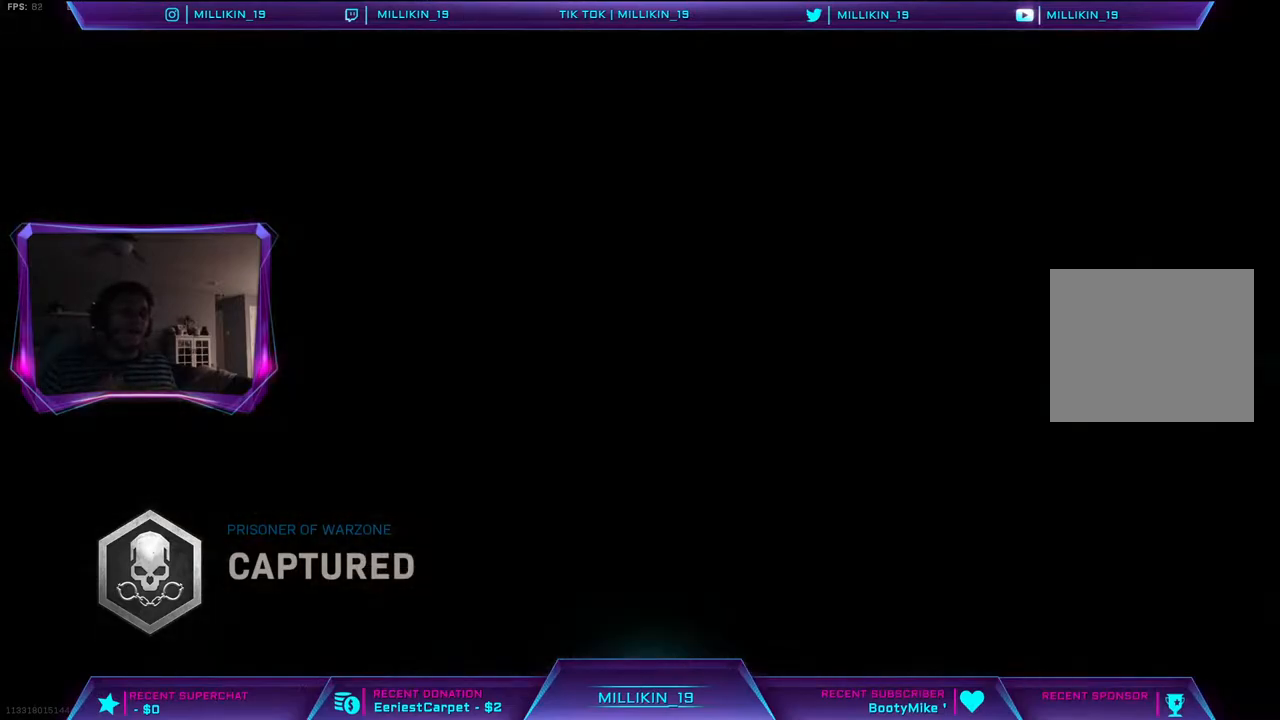
{"dt_ms": 500, "buttons": [], "left_stick": "center", "right_stick": "center", "events": [[100, "CROSS", "up"]]}
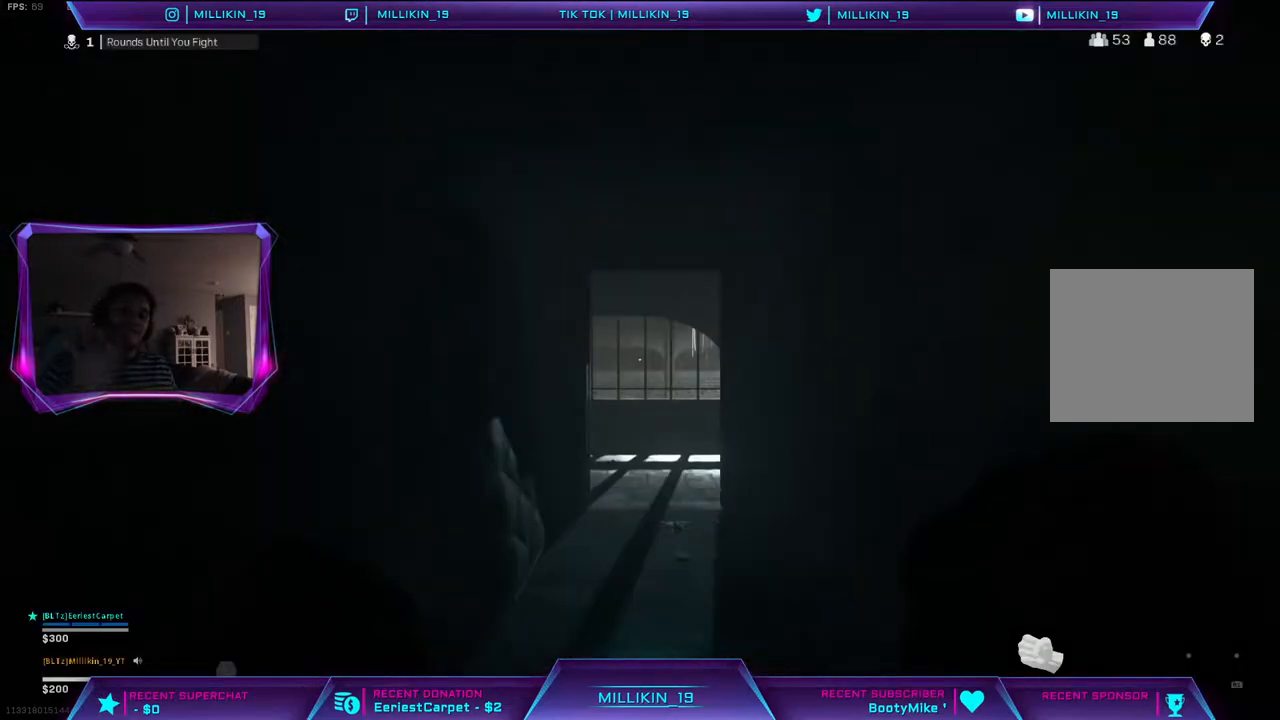
{"dt_ms": 500, "buttons": [], "left_stick": "center", "right_stick": "center", "events": []}
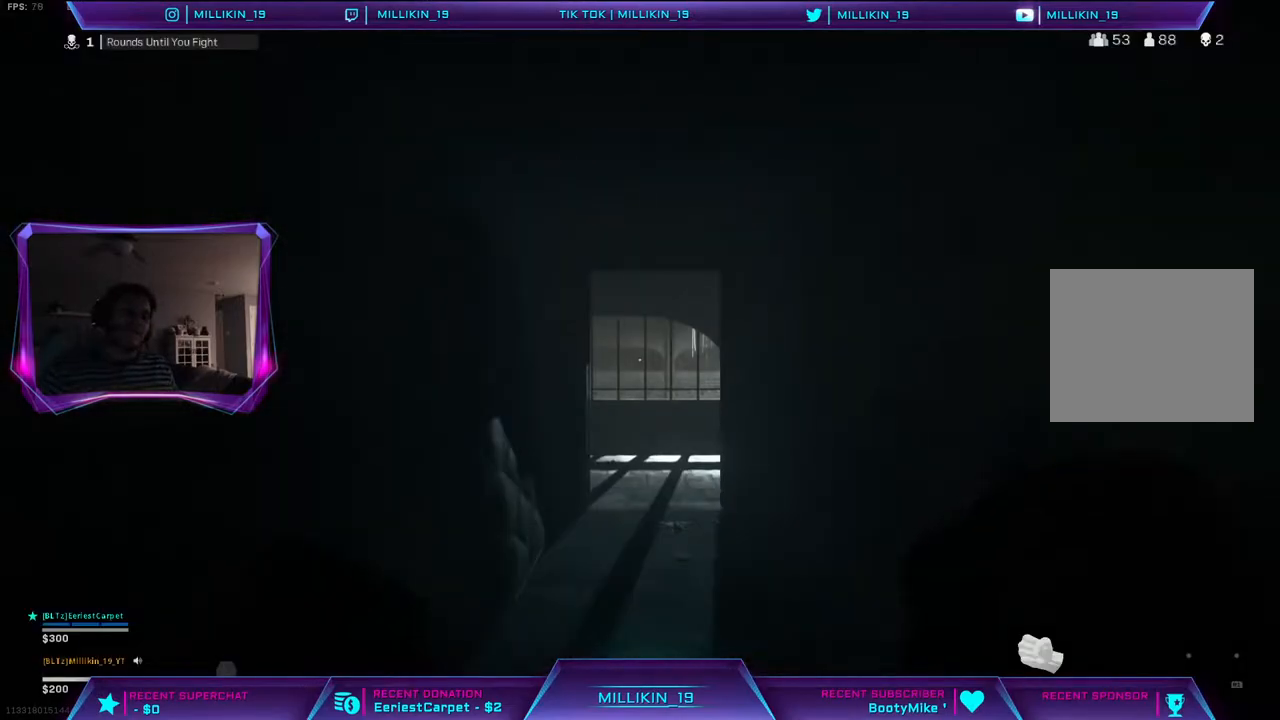
{"dt_ms": 500, "buttons": [], "left_stick": "center", "right_stick": "center", "events": []}
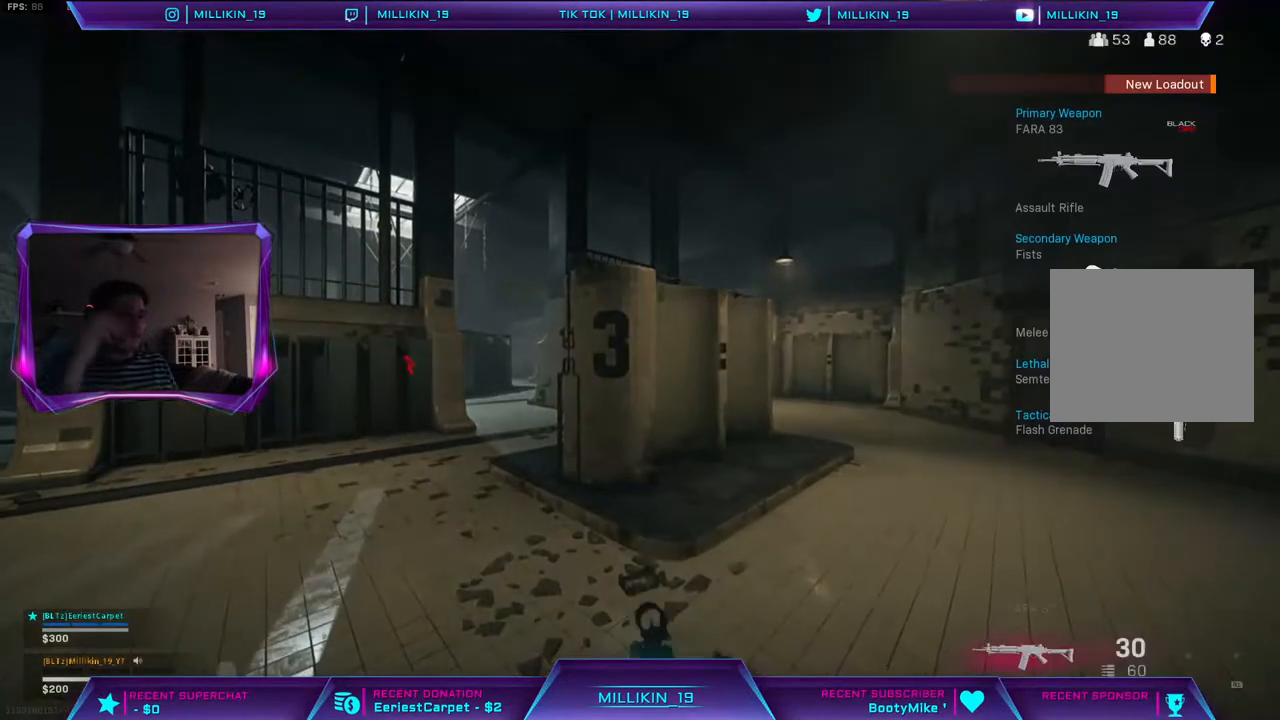
{"dt_ms": 500, "buttons": [], "left_stick": "center", "right_stick": "center", "events": []}
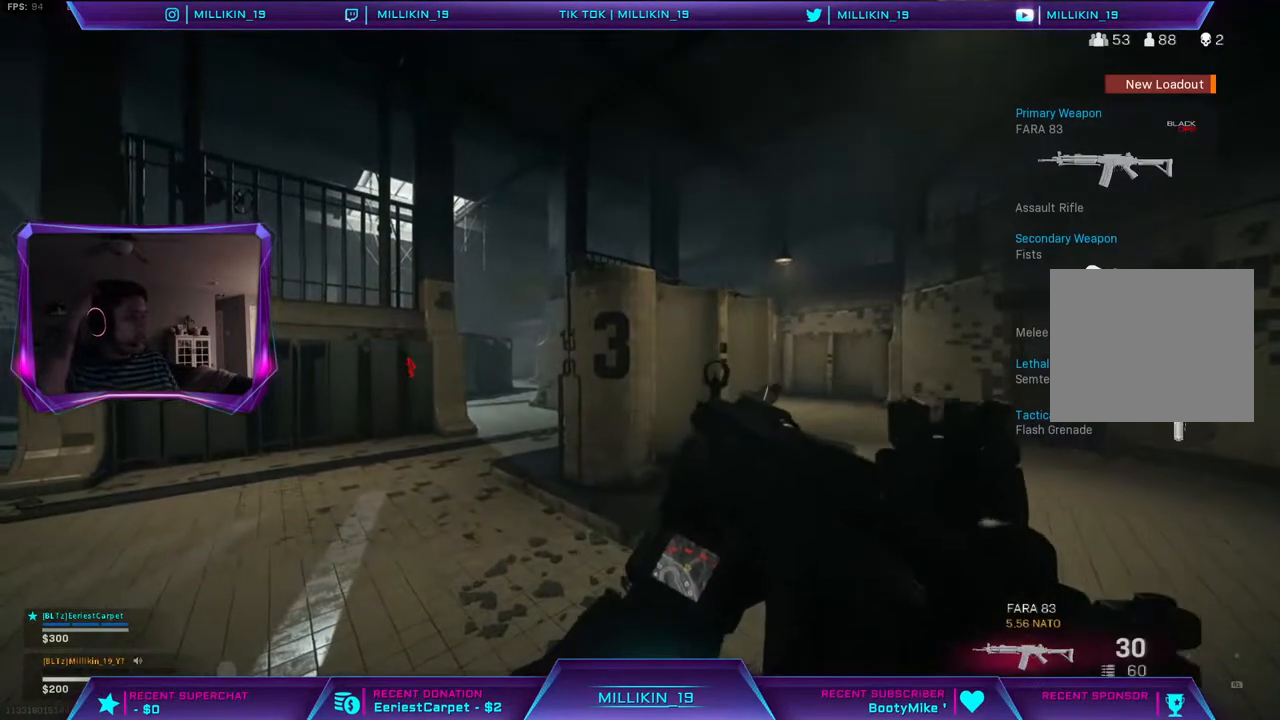
{"dt_ms": 500, "buttons": [], "left_stick": "center", "right_stick": "center", "events": []}
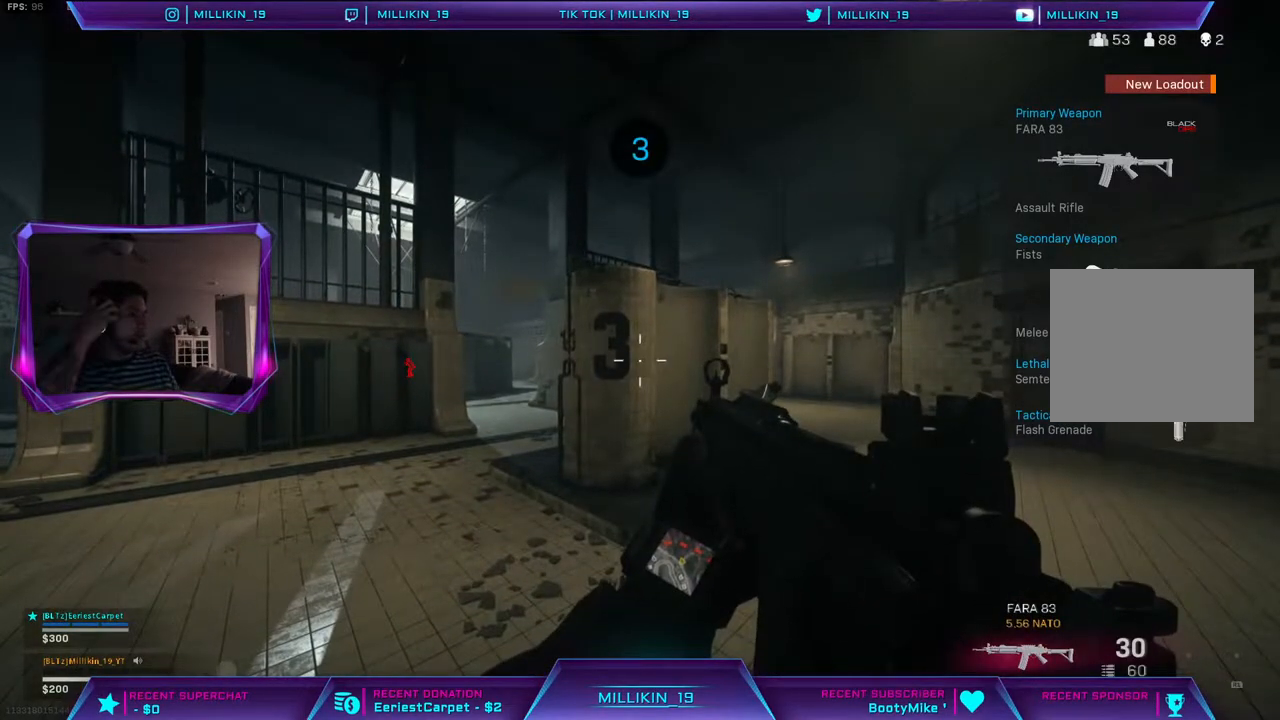
{"dt_ms": 500, "buttons": [], "left_stick": "center", "right_stick": "center", "events": []}
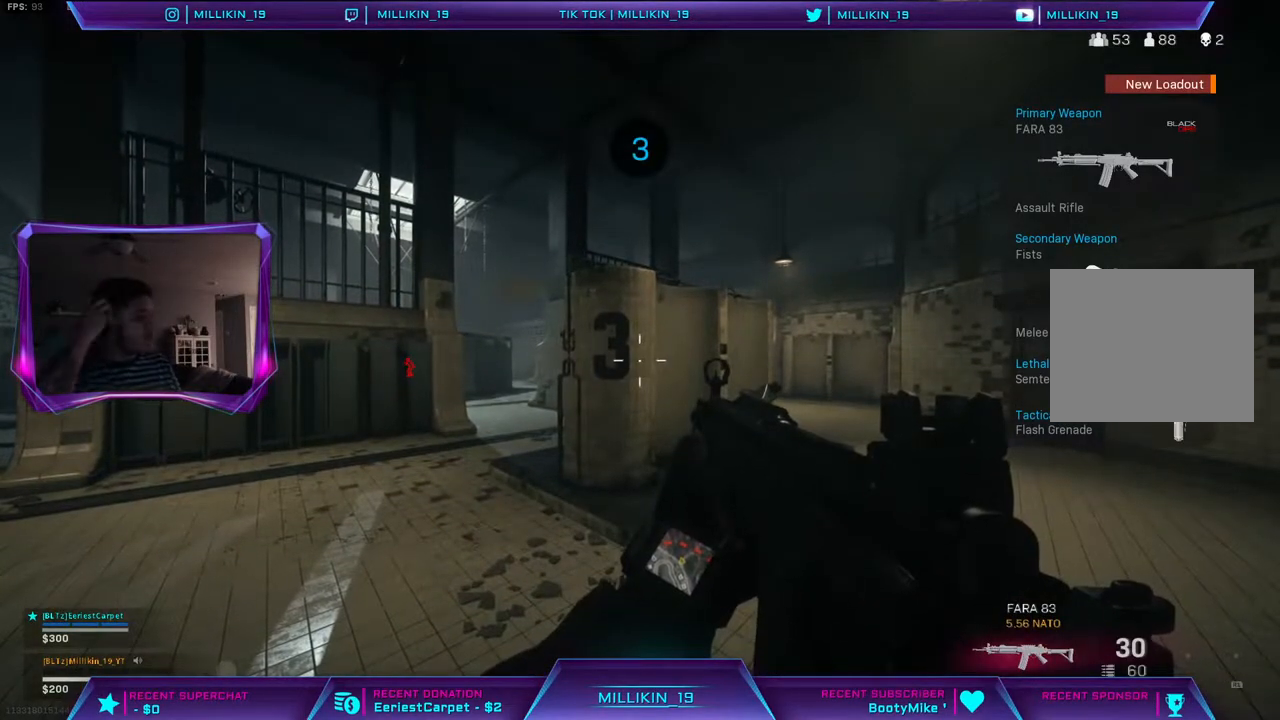
{"dt_ms": 500, "buttons": [], "left_stick": "center", "right_stick": "center", "events": []}
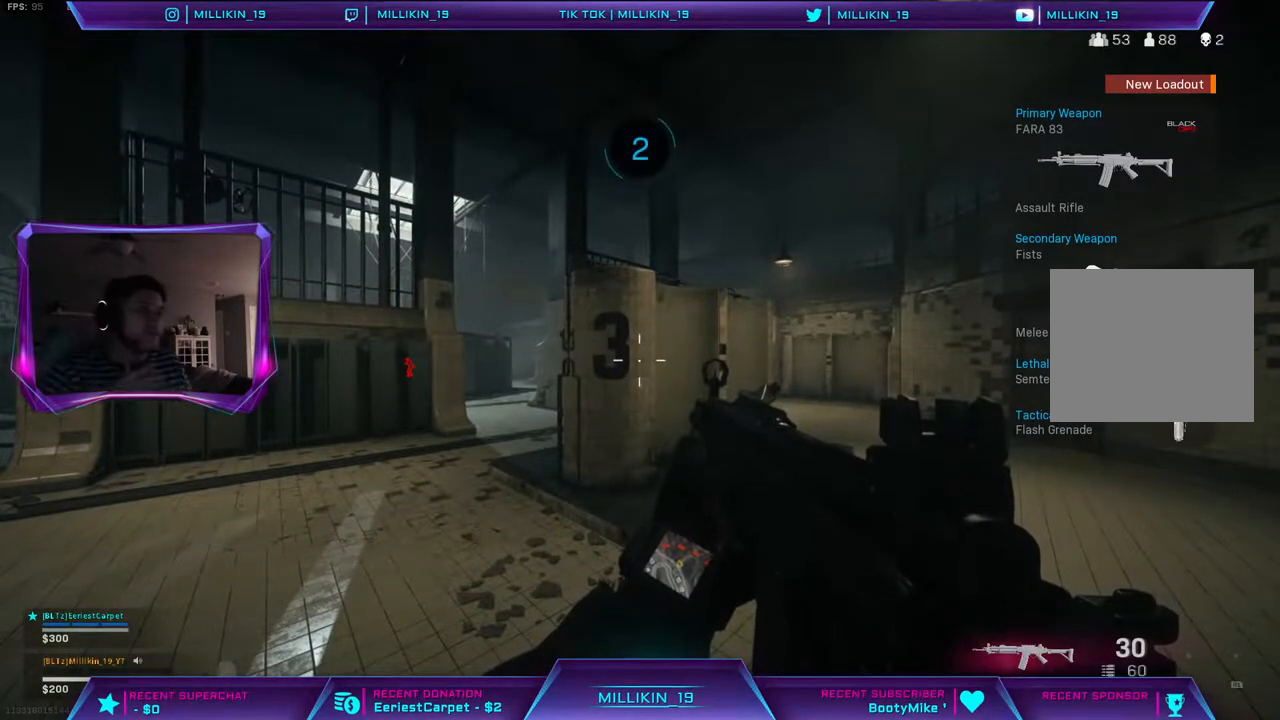
{"dt_ms": 500, "buttons": [], "left_stick": "center", "right_stick": "center", "events": []}
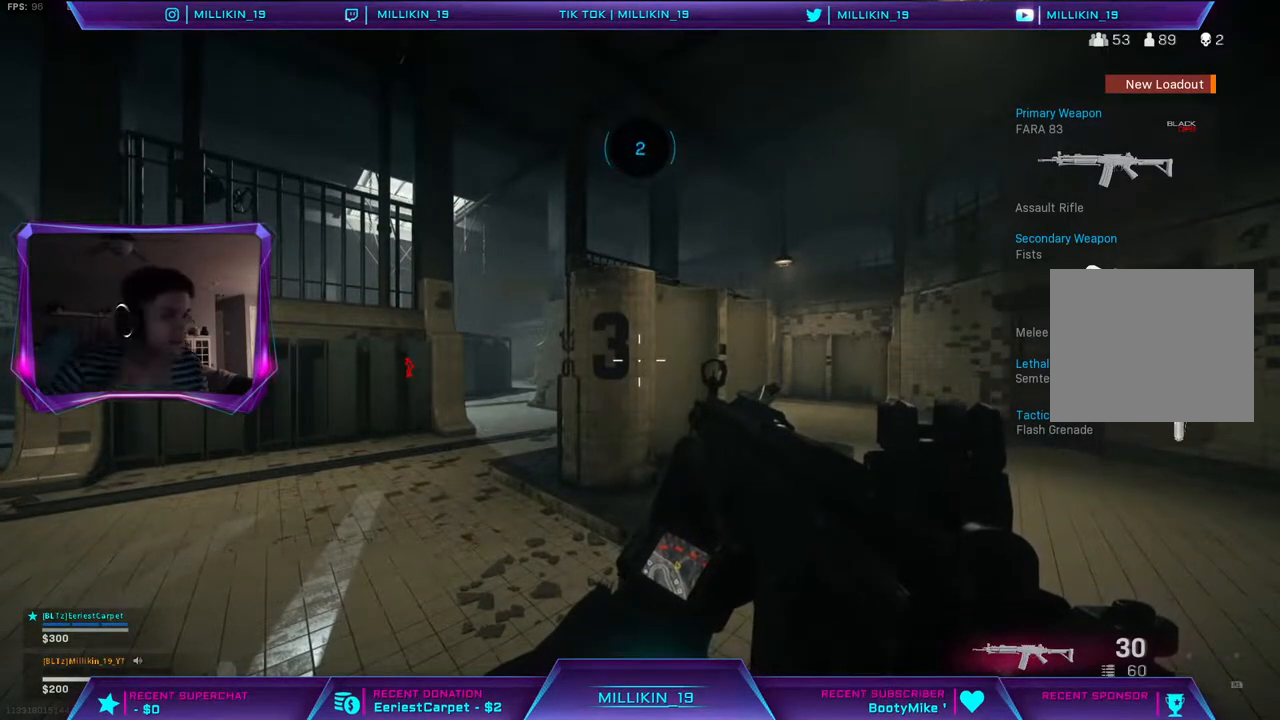
{"dt_ms": 500, "buttons": [], "left_stick": "center", "right_stick": "center", "events": []}
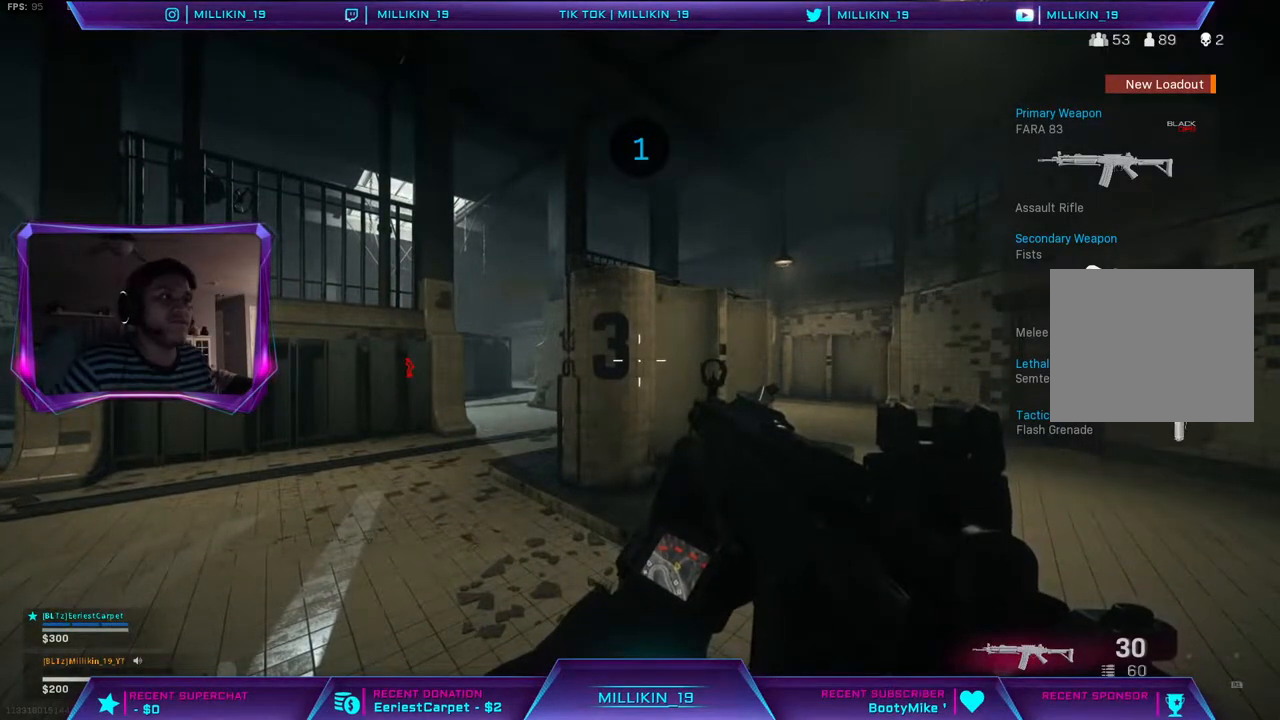
{"dt_ms": 500, "buttons": [], "left_stick": "up", "right_stick": "up-left"}
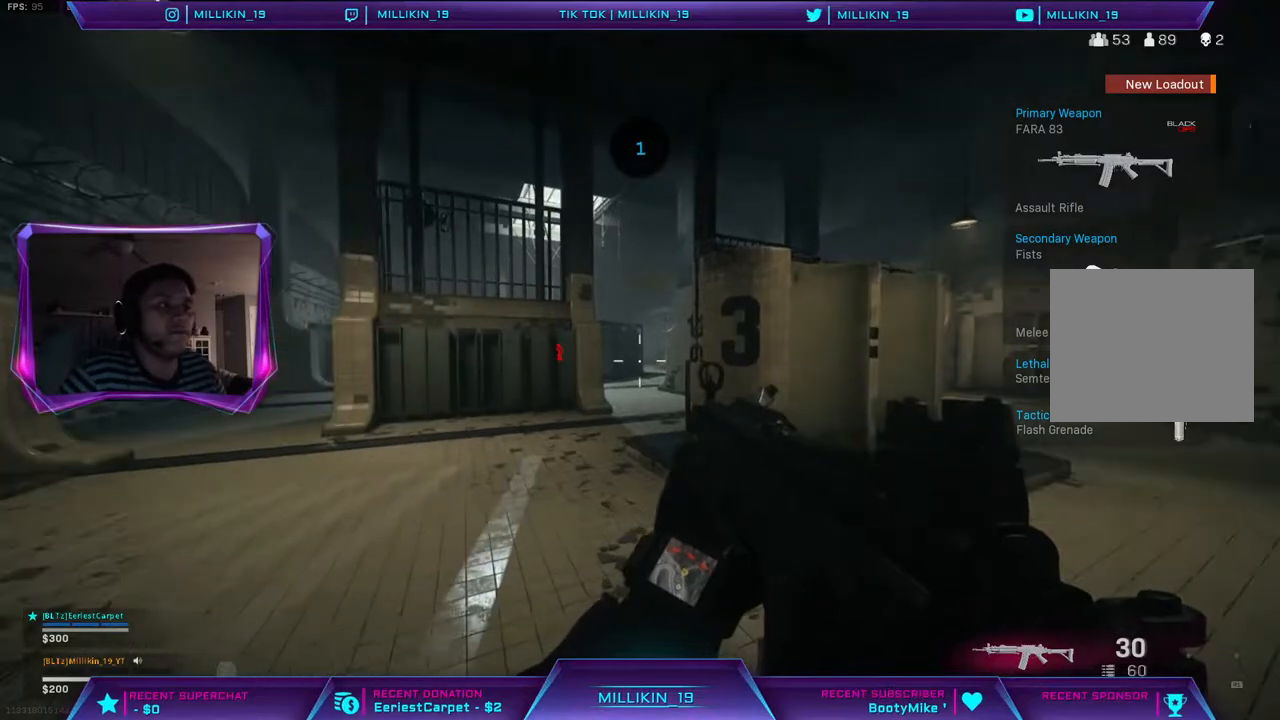
{"dt_ms": 500, "buttons": [], "left_stick": "up", "right_stick": "center", "events": [[33, "right_stick", "center"], [133, "L3", "down"], [283, "L3", "up"], [333, "L3", "down"], [467, "L3", "up"]]}
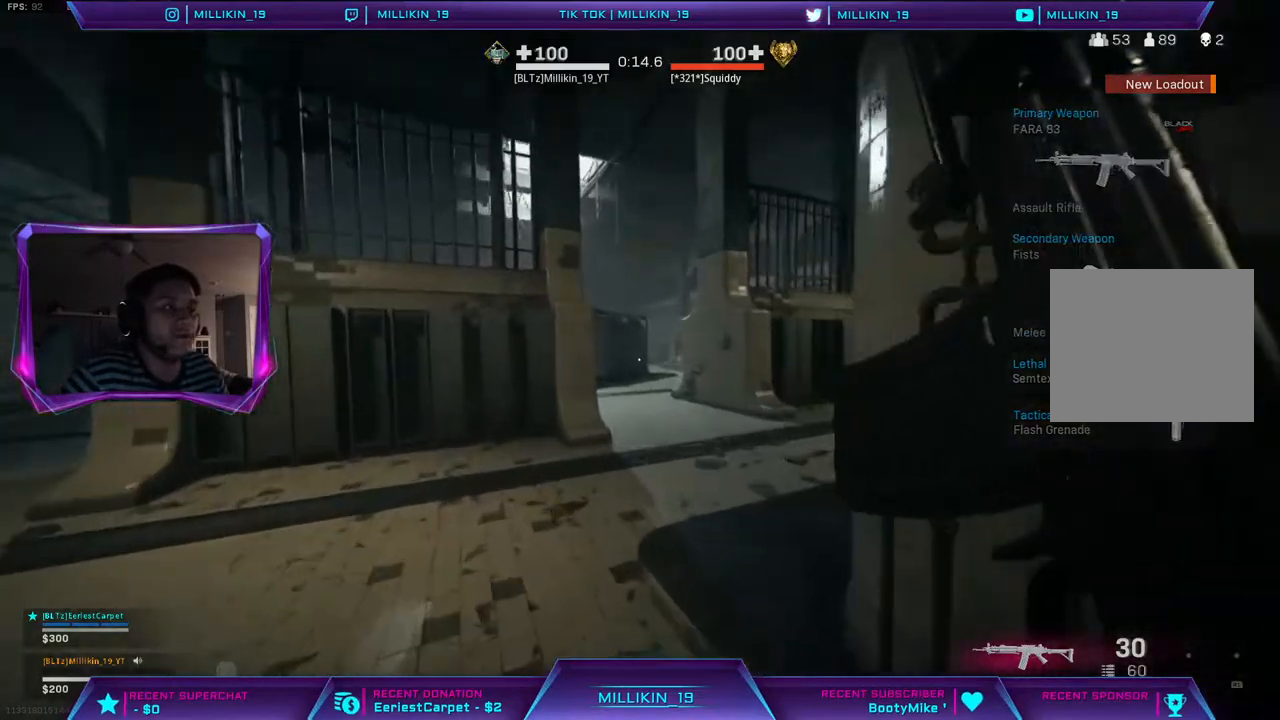
{"dt_ms": 500, "buttons": [], "left_stick": "up", "right_stick": "center", "events": []}
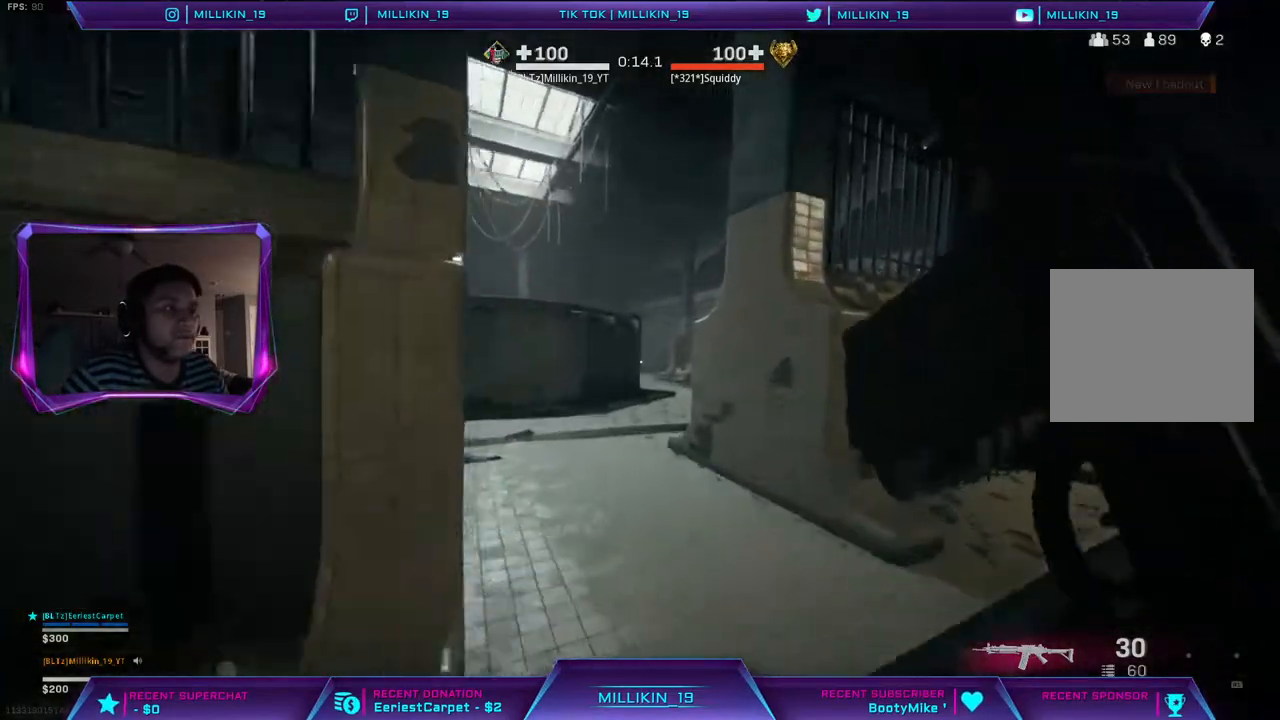
{"dt_ms": 500, "buttons": [], "left_stick": "up", "right_stick": "center", "events": []}
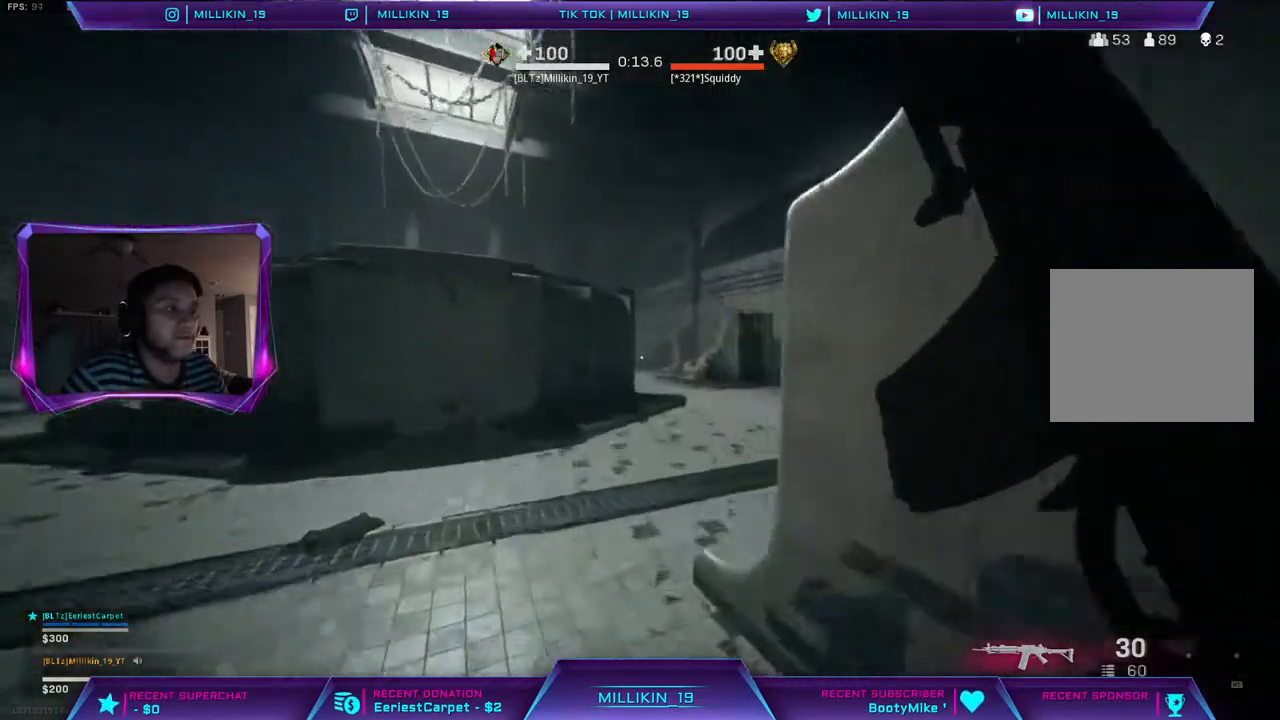
{"dt_ms": 500, "buttons": ["L2"], "left_stick": "right", "right_stick": "down", "events": [[183, "left_stick", "up-right"], [300, "left_stick", "right"], [317, "L2", "down"], [317, "right_stick", "down"]]}
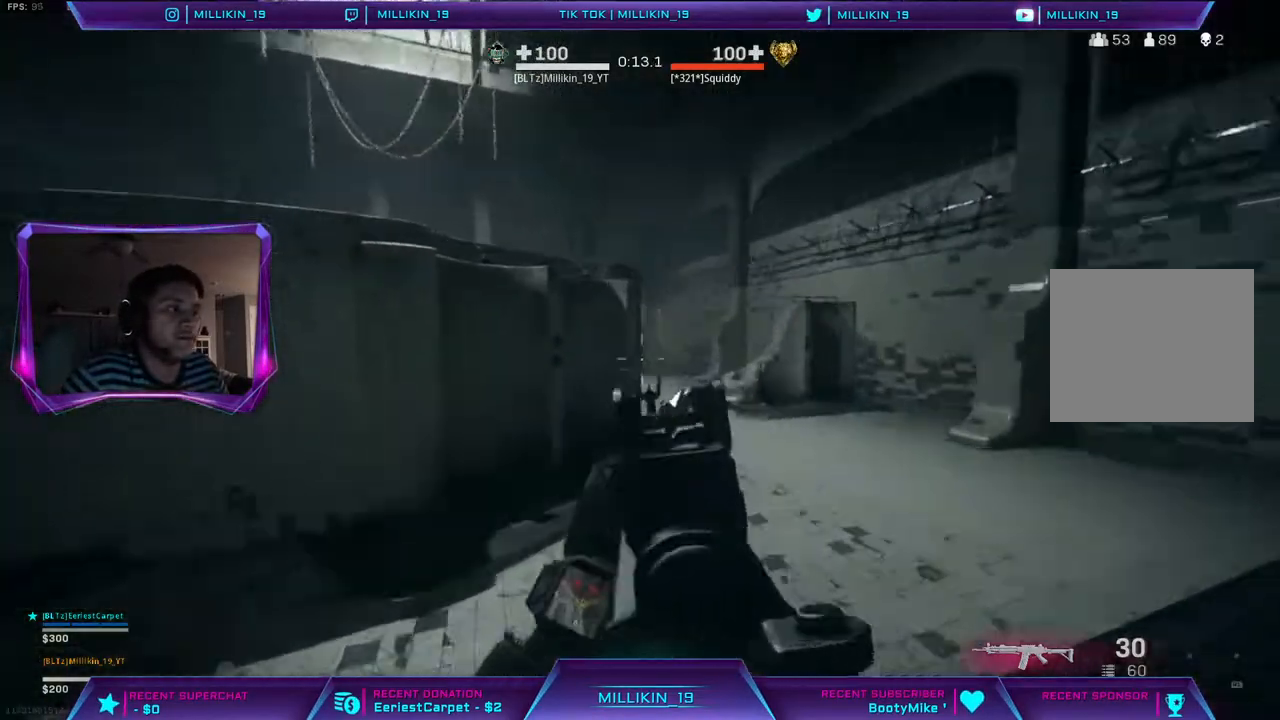
{"dt_ms": 500, "buttons": ["L2"], "left_stick": "right", "right_stick": "down", "events": []}
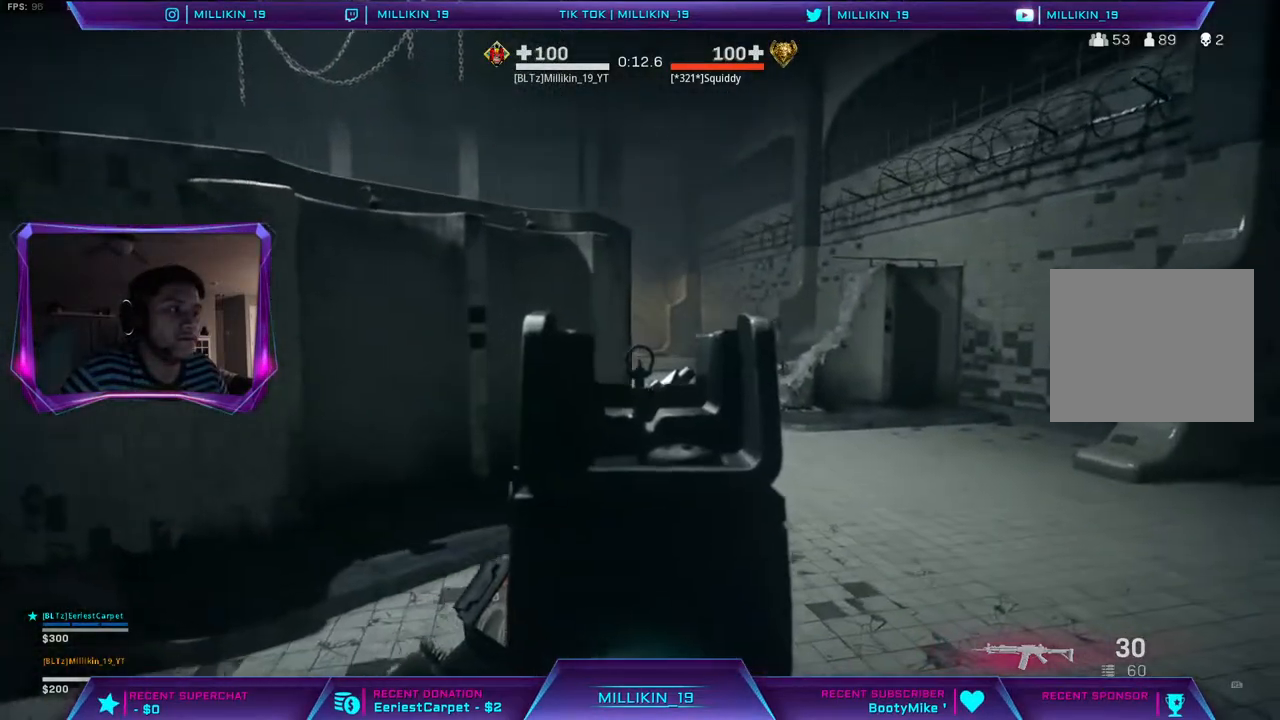
{"dt_ms": 500, "buttons": ["L2"], "left_stick": "up-right", "right_stick": "down", "events": [[33, "left_stick", "up-right"]]}
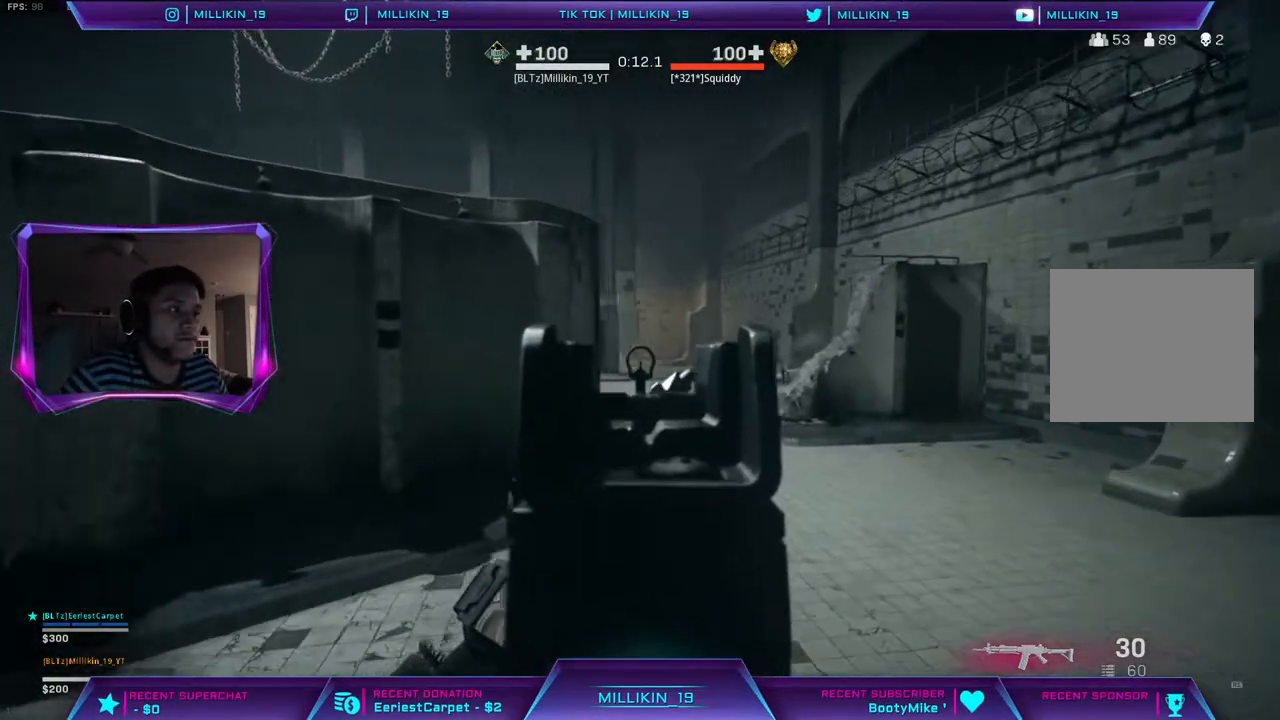
{"dt_ms": 500, "buttons": ["L2"], "left_stick": "up-right", "right_stick": "down", "events": []}
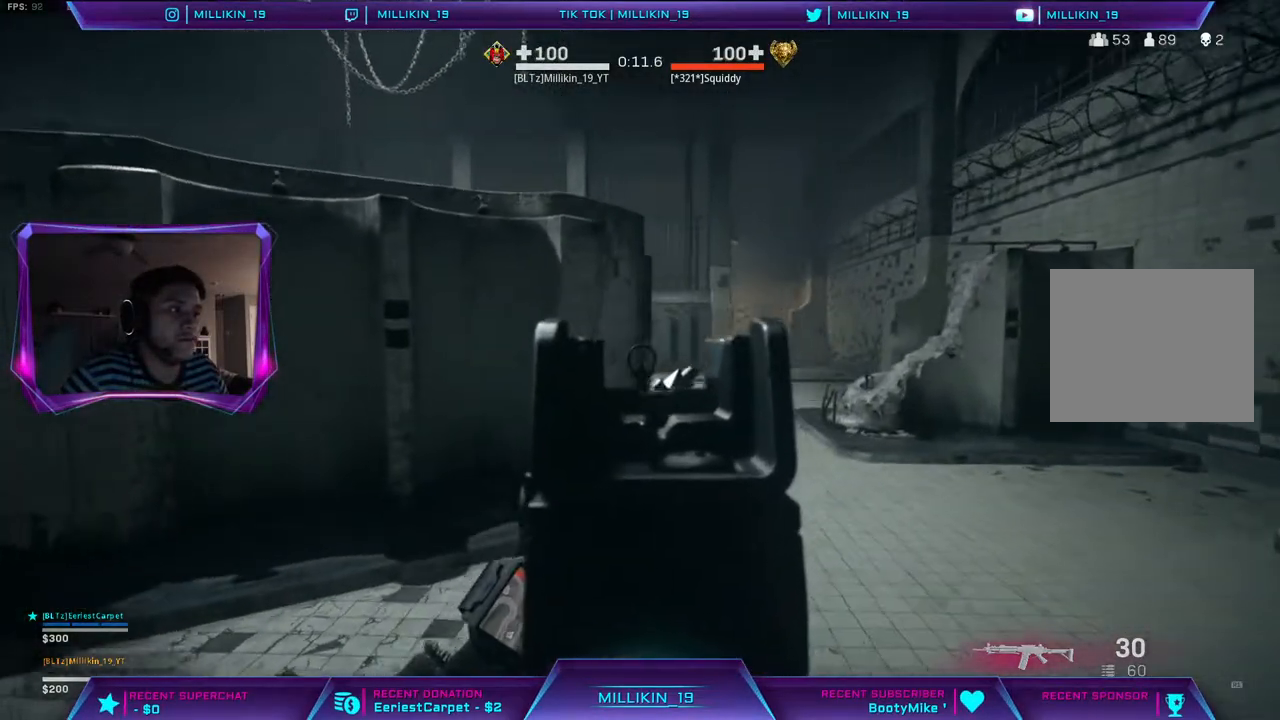
{"dt_ms": 500, "buttons": [], "left_stick": "up-left", "right_stick": "center", "events": [[483, "L2", "up"], [483, "right_stick", "center"], [500, "left_stick", "up-left"]]}
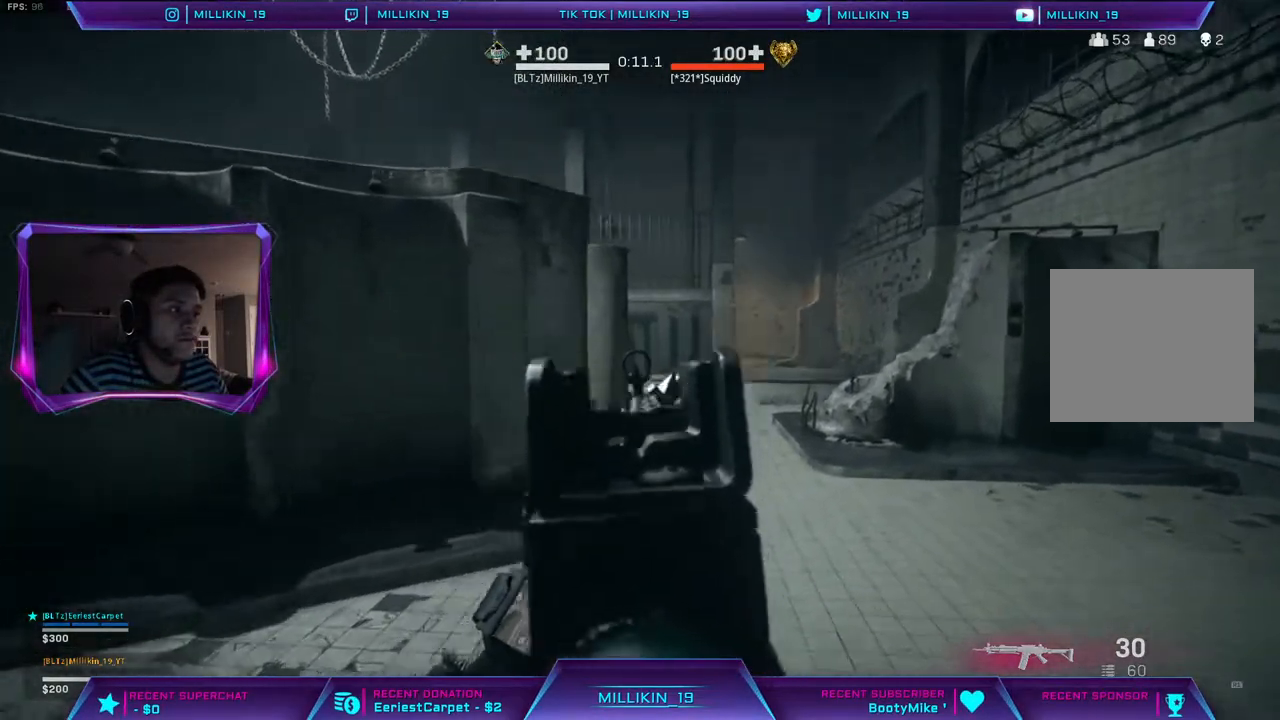
{"dt_ms": 500, "buttons": [], "left_stick": "left", "right_stick": "center", "events": [[100, "right_stick", "right"], [150, "left_stick", "left"], [217, "L1", "down"], [217, "right_stick", "center"], [317, "L1", "up"]]}
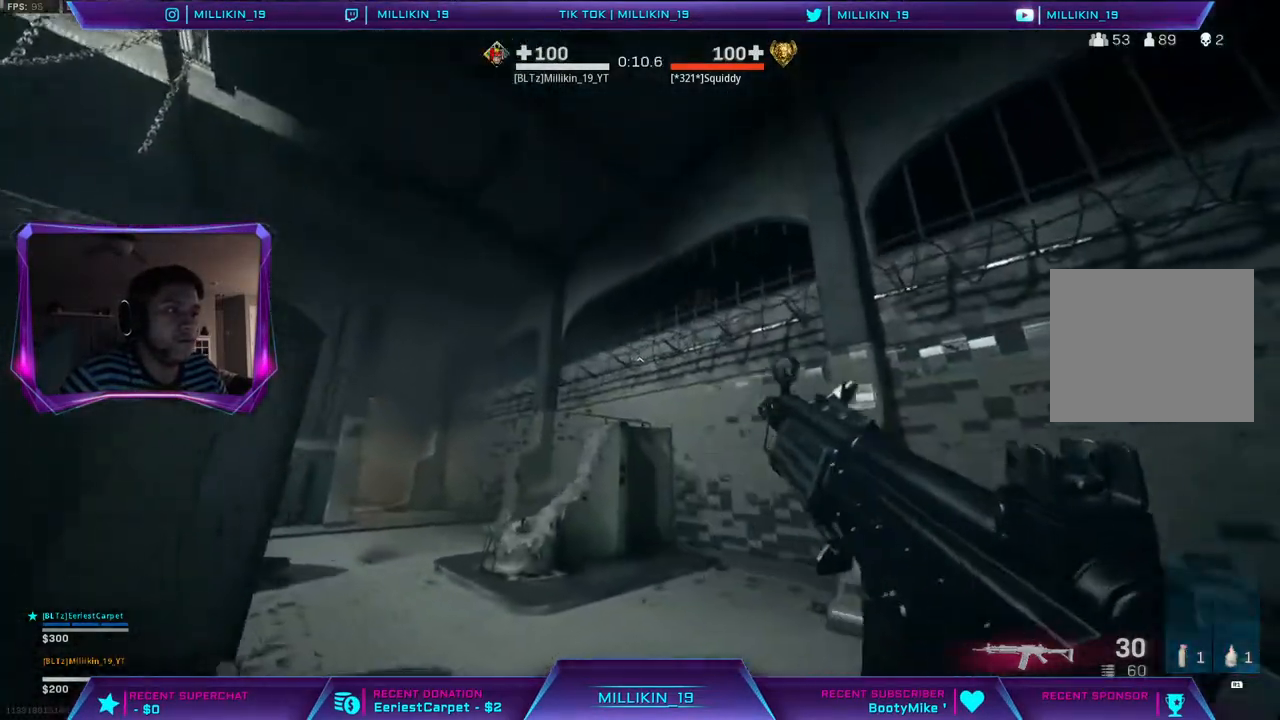
{"dt_ms": 1000, "buttons": ["L3"], "left_stick": "up-left", "right_stick": "up-left"}
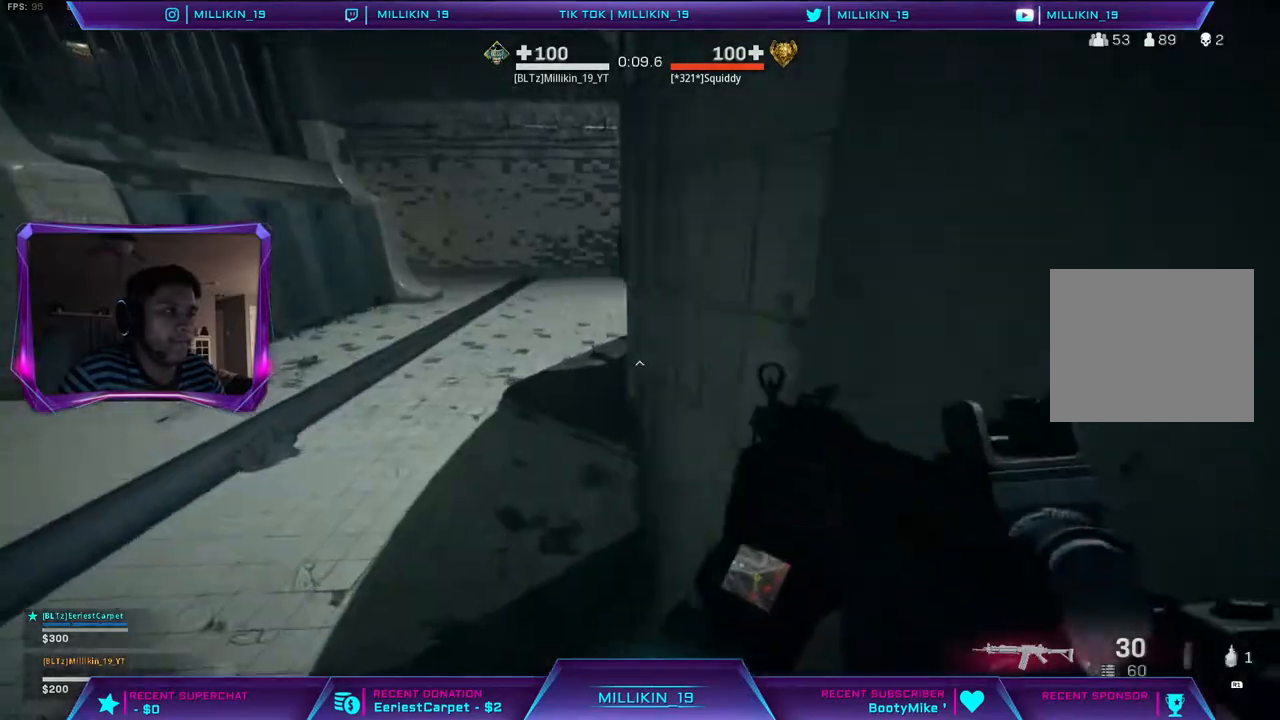
{"dt_ms": 500, "buttons": ["L3"], "left_stick": "up-left", "right_stick": "up-right", "events": [[67, "L3", "up"], [100, "right_stick", "right"], [150, "L3", "down"], [200, "right_stick", "up-right"]]}